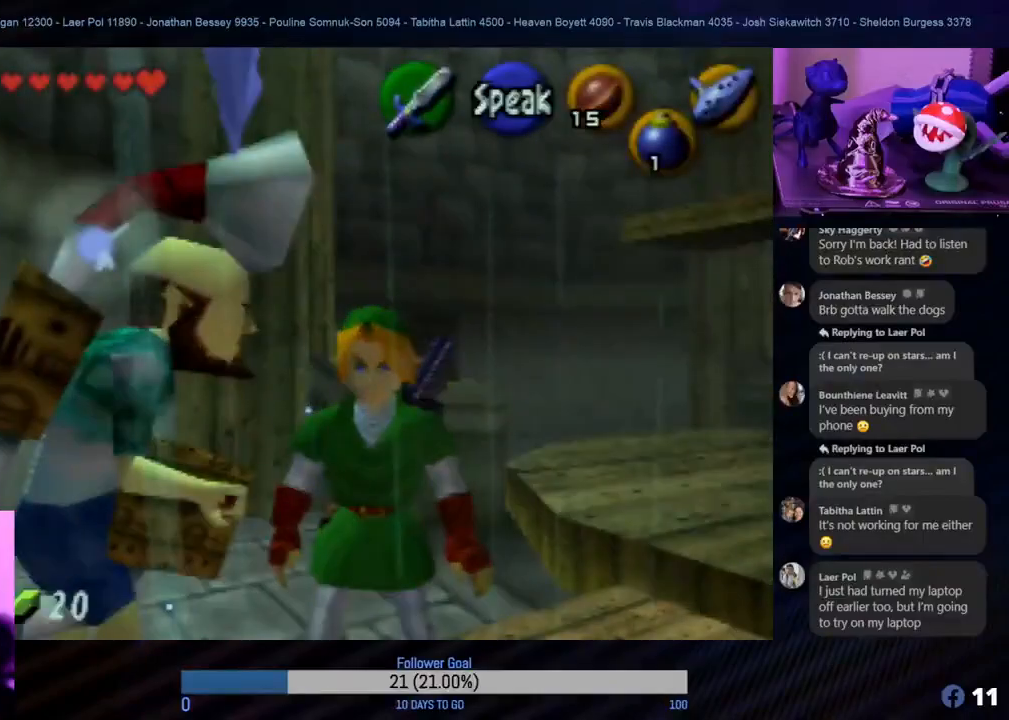
Gameplay with a controller (Nintendo layout); each line is a JSON object with the inputs held at the frame after it. "events" lists button and stick changes between this image and that frame as [ms after this image, input, new state], when the widget could be followed in between. Not read: L1 L3 R3.
{"buttons": [], "left_stick": "up", "events": [[167, "left_stick", "up"]]}
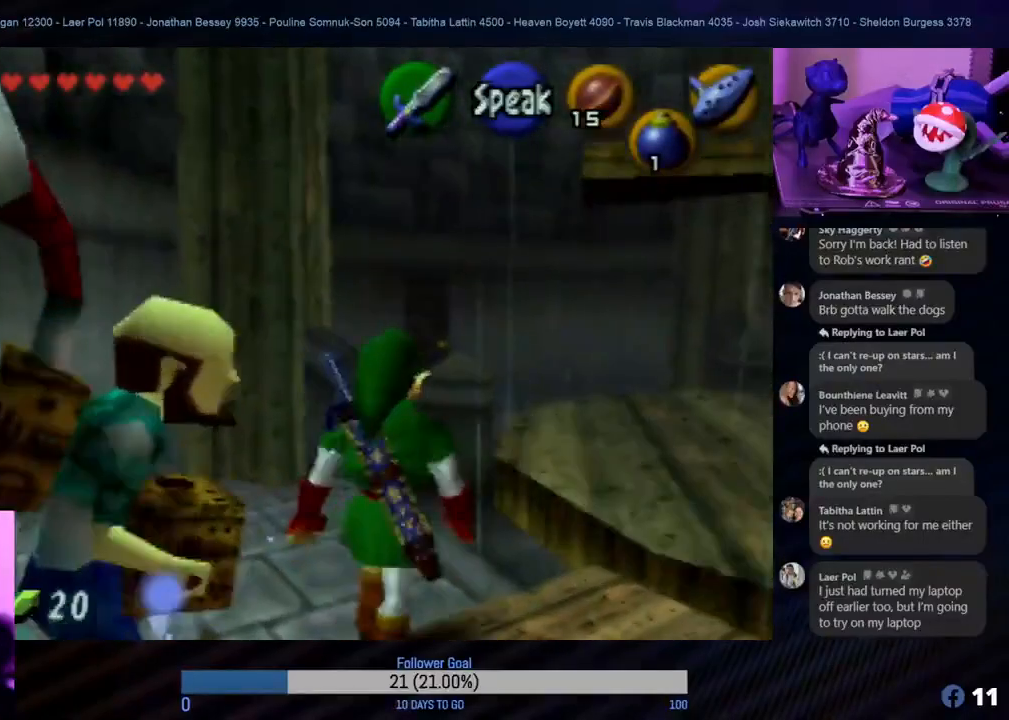
{"buttons": [], "left_stick": "up", "events": [[317, "left_stick", "up-right"], [483, "left_stick", "up"]]}
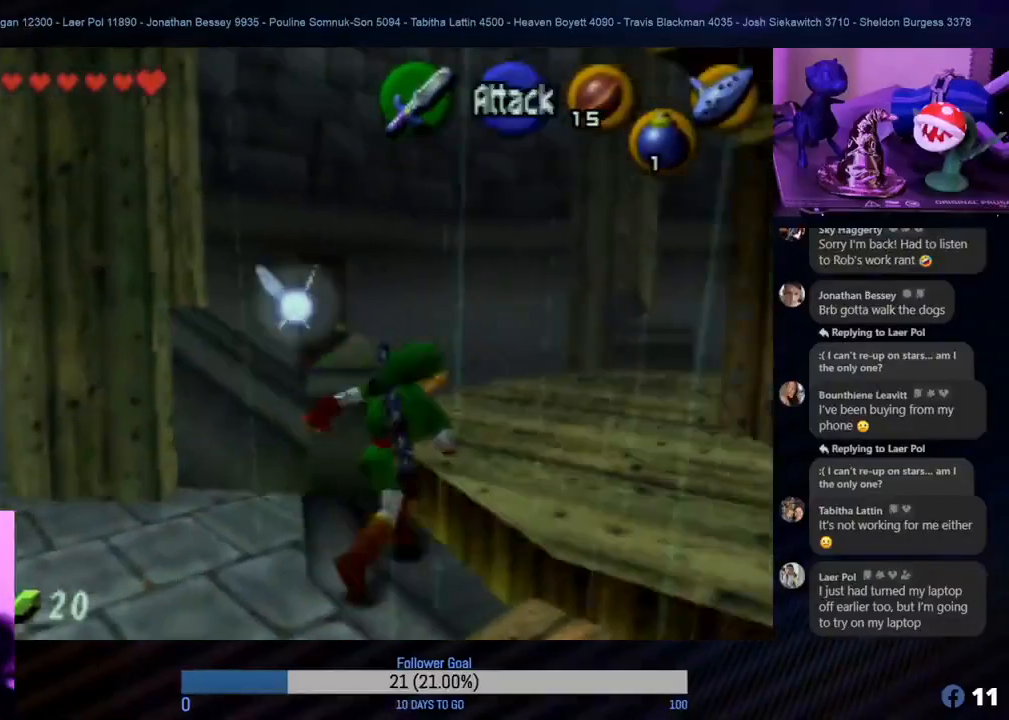
{"buttons": [], "left_stick": "up", "events": []}
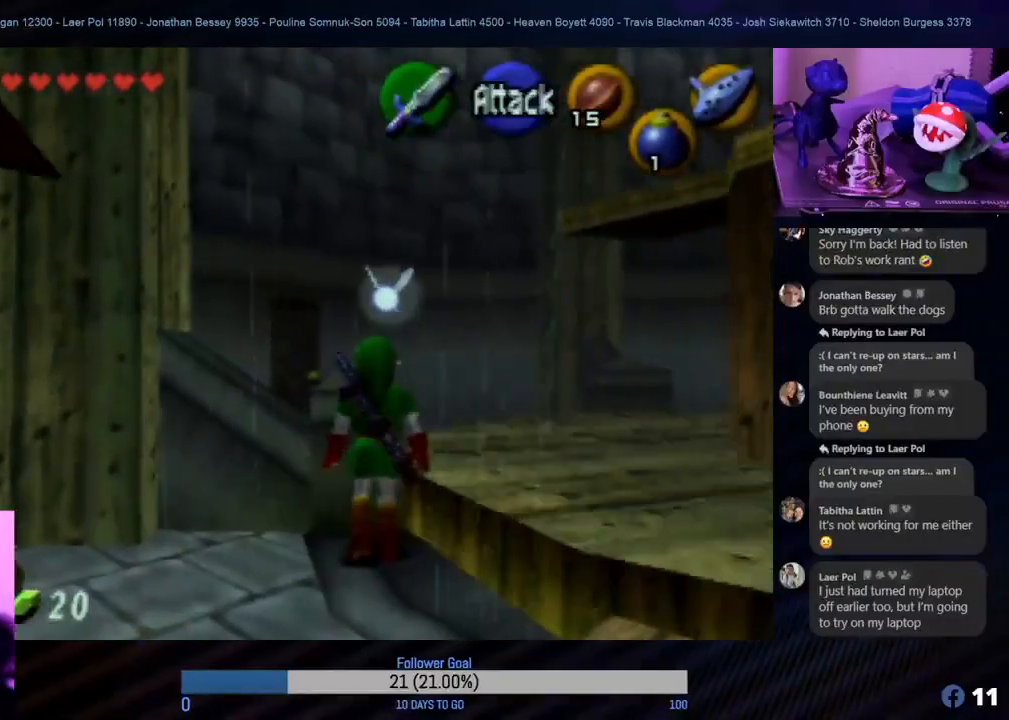
{"buttons": [], "left_stick": "up", "events": [[67, "left_stick", "up-right"], [500, "left_stick", "up"]]}
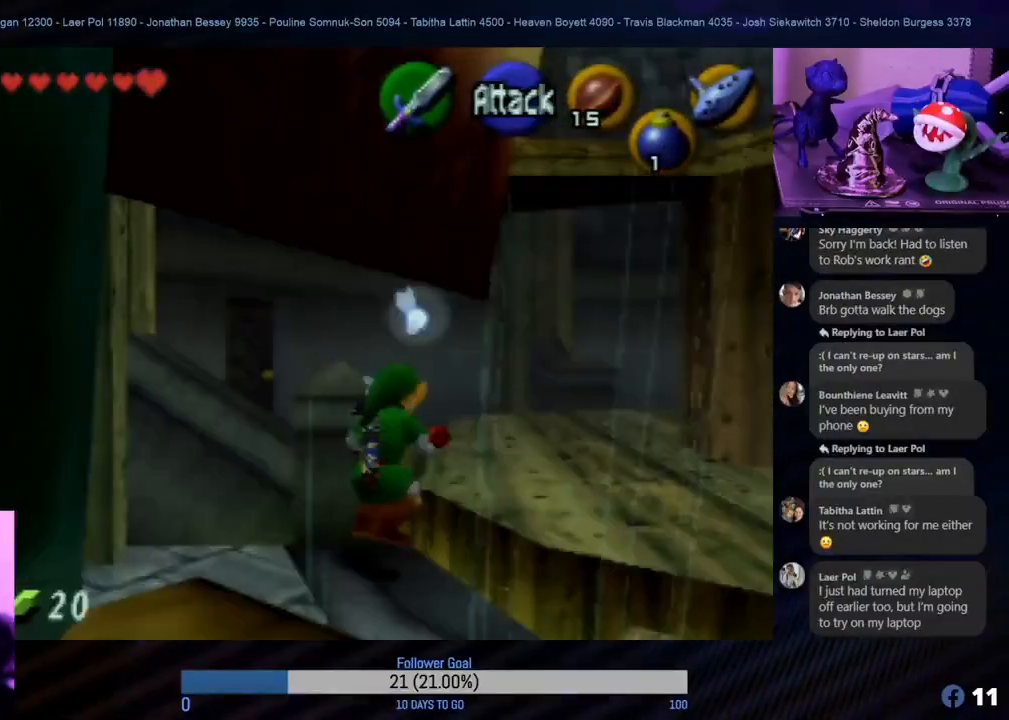
{"buttons": [], "left_stick": "up-left", "events": [[383, "left_stick", "up-left"]]}
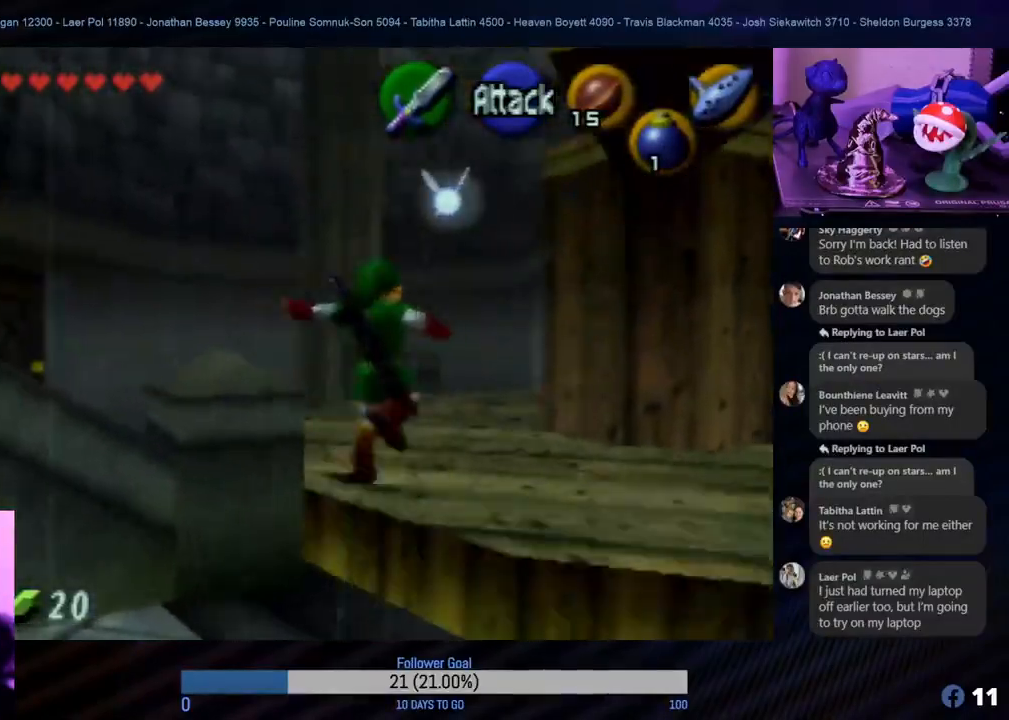
{"buttons": [], "left_stick": "up", "events": [[317, "A", "down"], [483, "A", "up"], [500, "left_stick", "up"]]}
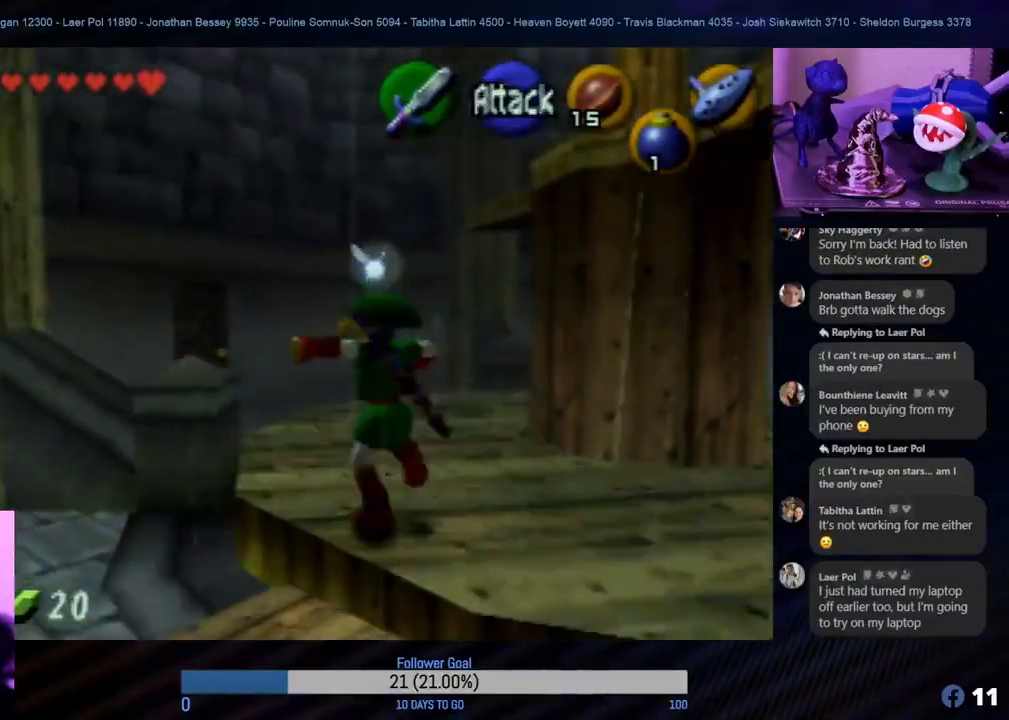
{"buttons": [], "left_stick": "up-right", "events": [[350, "left_stick", "up-right"]]}
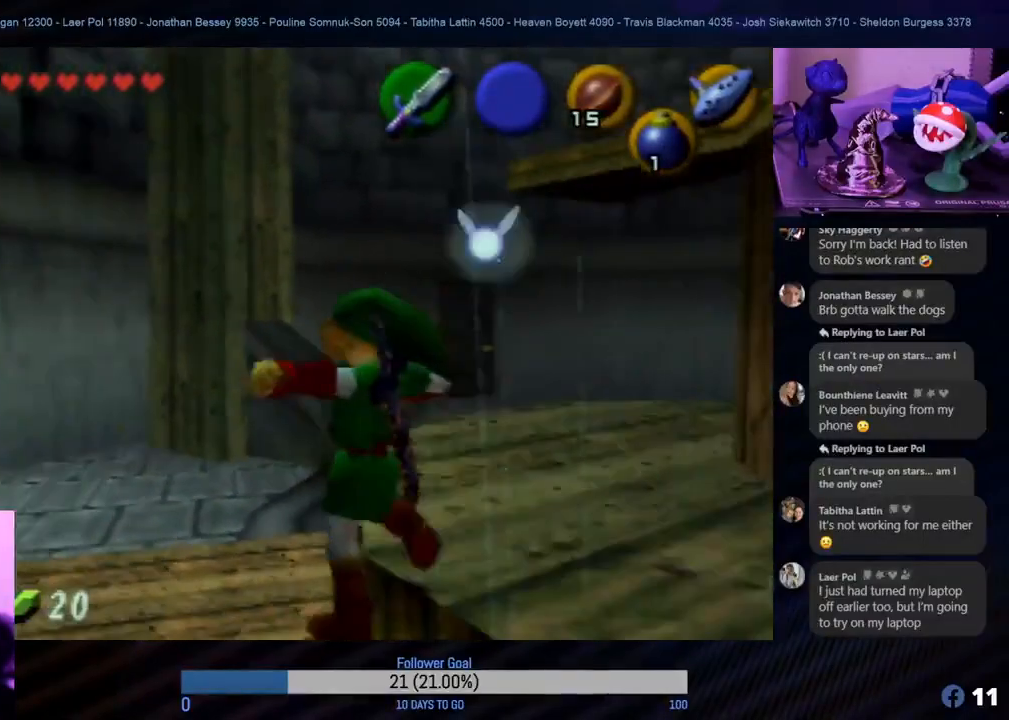
{"buttons": [], "left_stick": "up-right", "events": []}
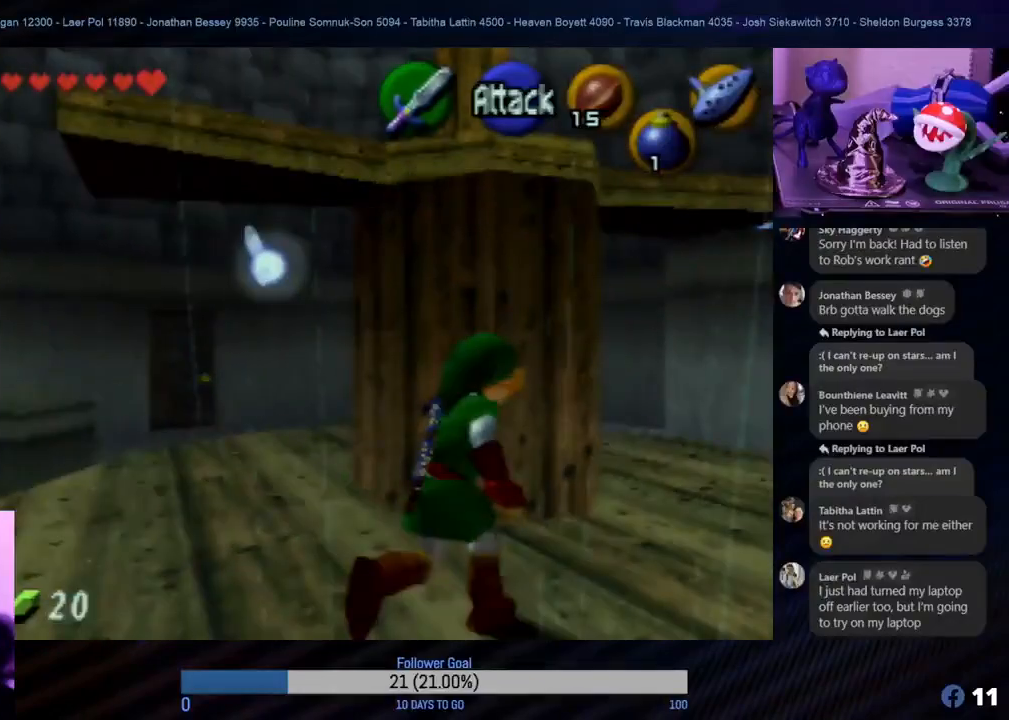
{"buttons": [], "left_stick": "up-left", "events": [[183, "left_stick", "up"], [367, "left_stick", "up-left"]]}
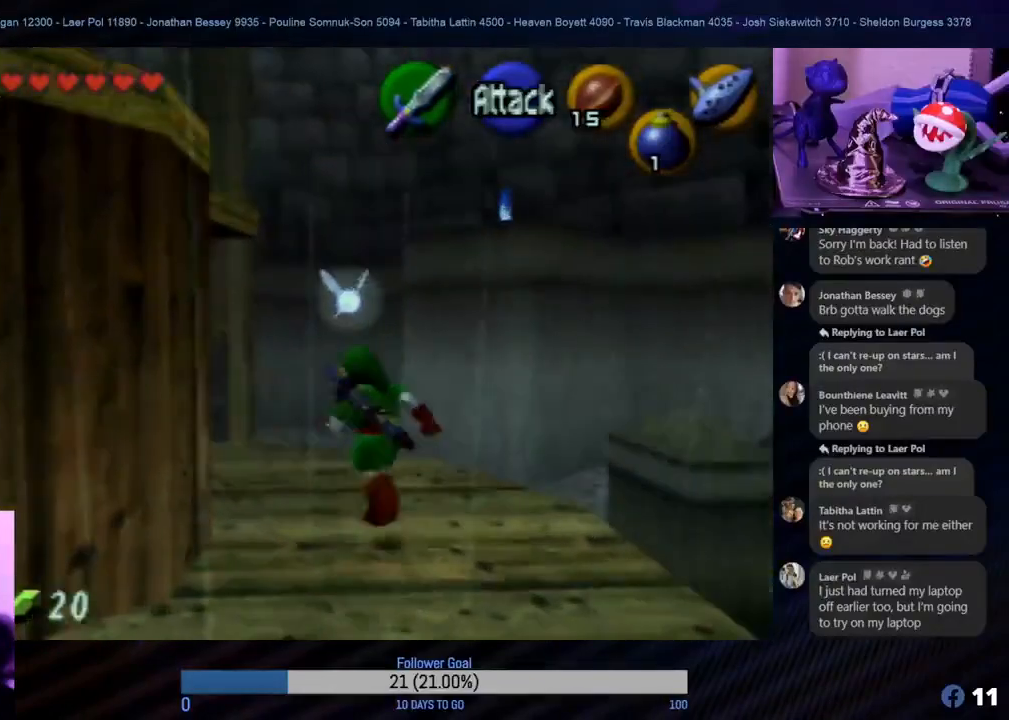
{"buttons": [], "left_stick": "up", "events": [[267, "left_stick", "up"], [350, "A", "down"], [500, "A", "up"]]}
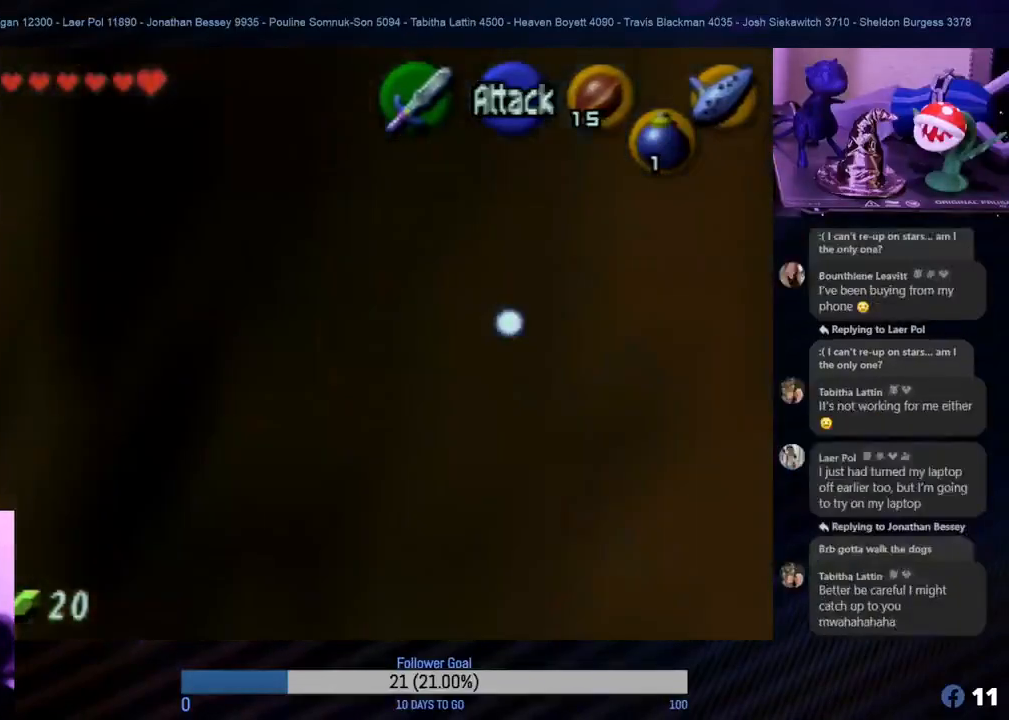
{"buttons": [], "left_stick": "up-left", "events": [[233, "left_stick", "up-left"]]}
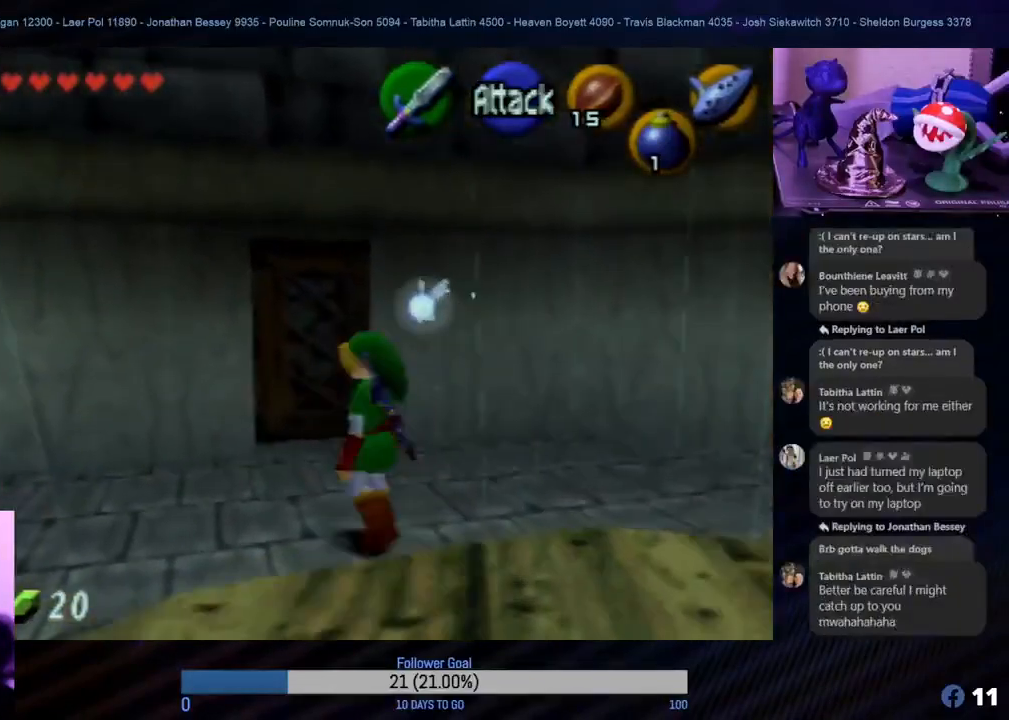
{"buttons": [], "left_stick": "up", "events": [[50, "left_stick", "up"]]}
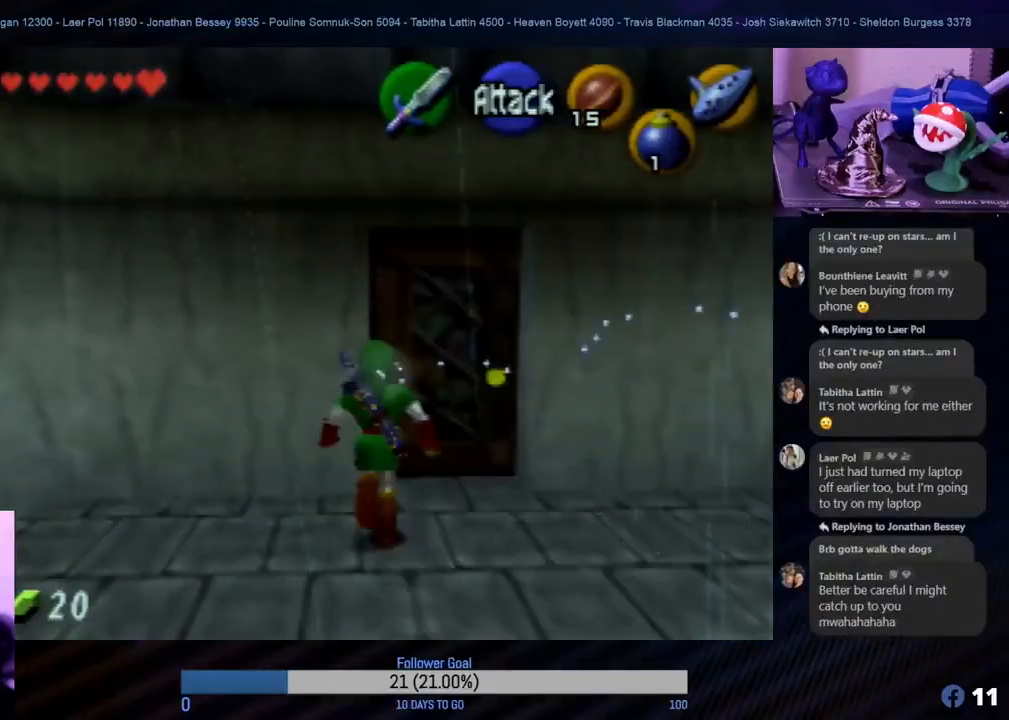
{"buttons": [], "left_stick": "up", "events": [[17, "left_stick", "up-right"], [333, "left_stick", "up"]]}
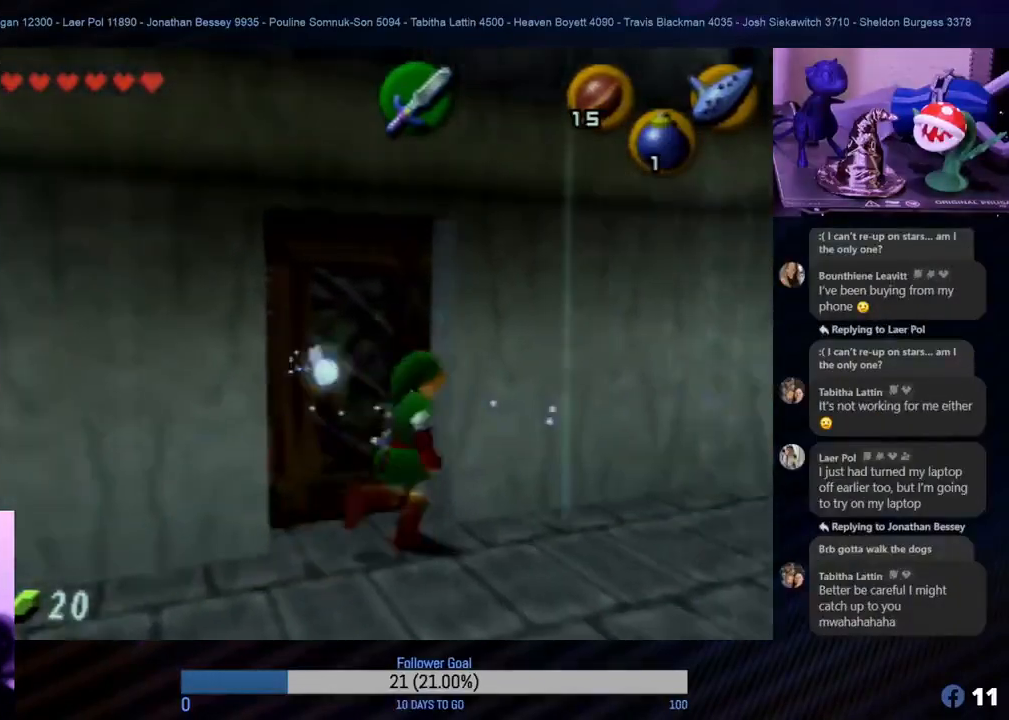
{"buttons": [], "left_stick": "up-left", "events": [[100, "left_stick", "up-left"]]}
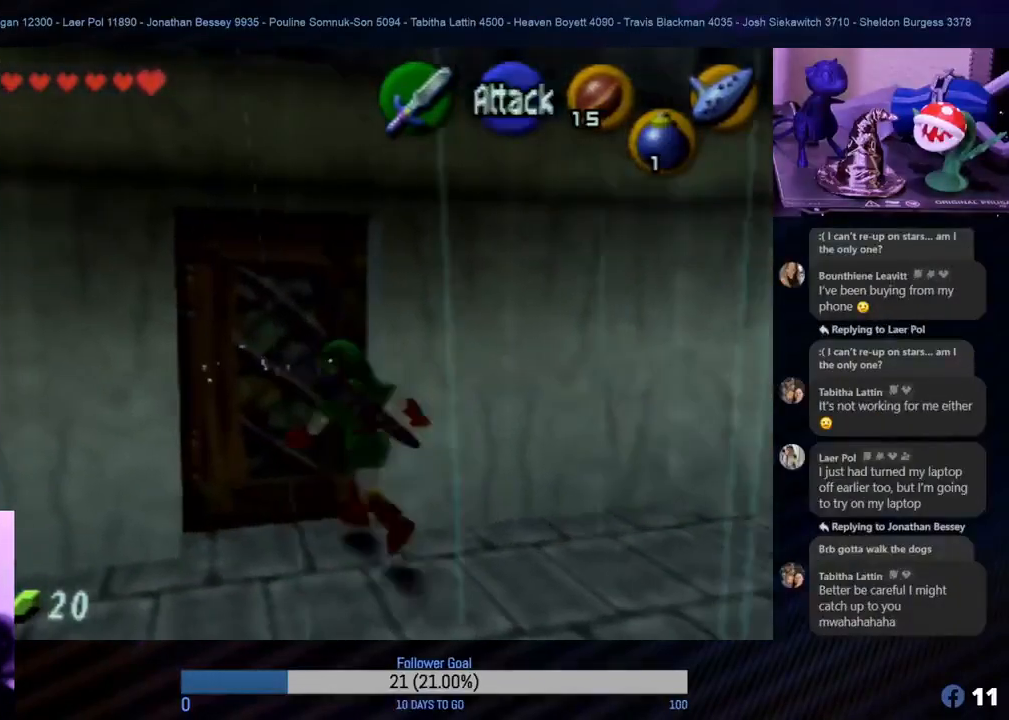
{"buttons": [], "left_stick": "up", "events": [[167, "left_stick", "up"], [300, "A", "down"], [450, "A", "up"]]}
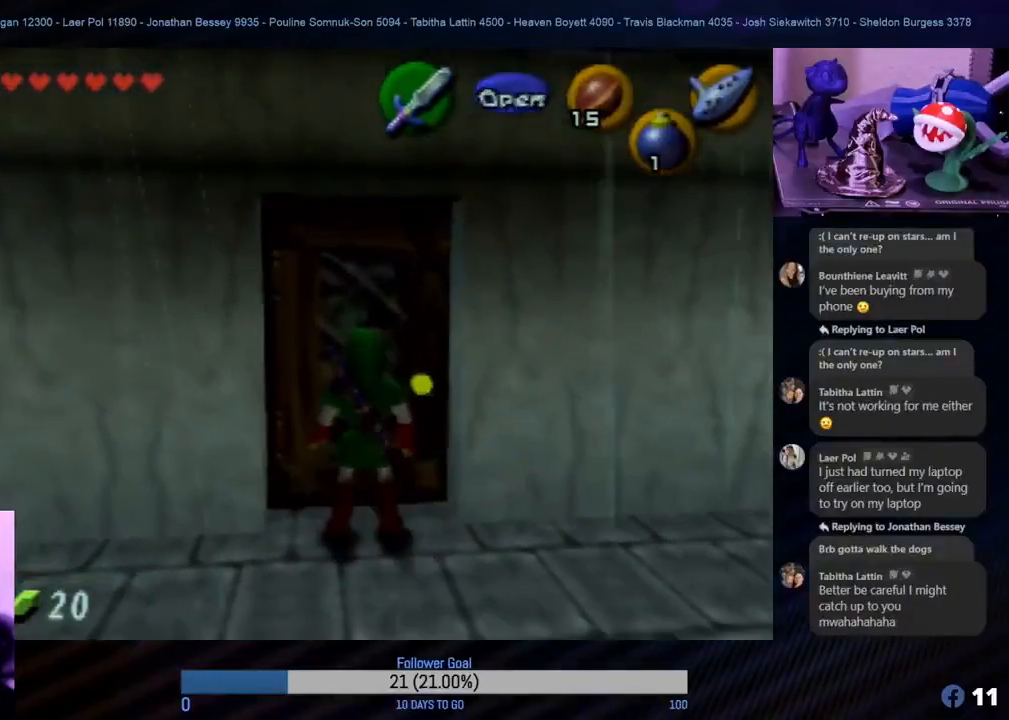
{"buttons": [], "left_stick": "center", "events": [[17, "A", "down"], [150, "A", "up"], [183, "A", "down"], [250, "A", "up"], [450, "left_stick", "center"]]}
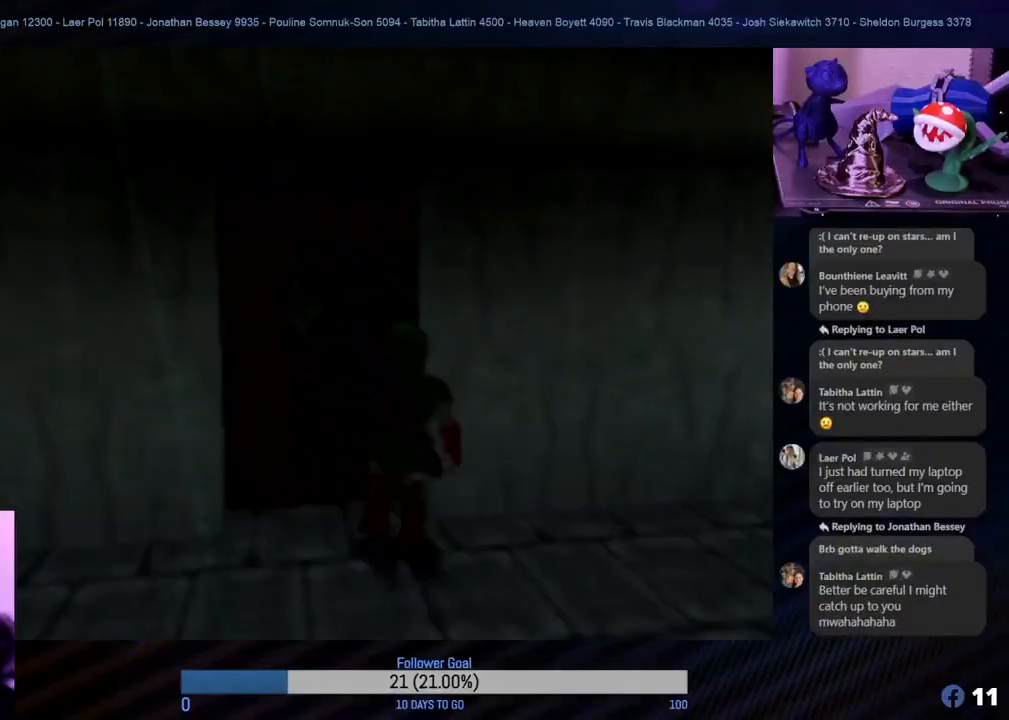
{"buttons": [], "left_stick": "center", "events": []}
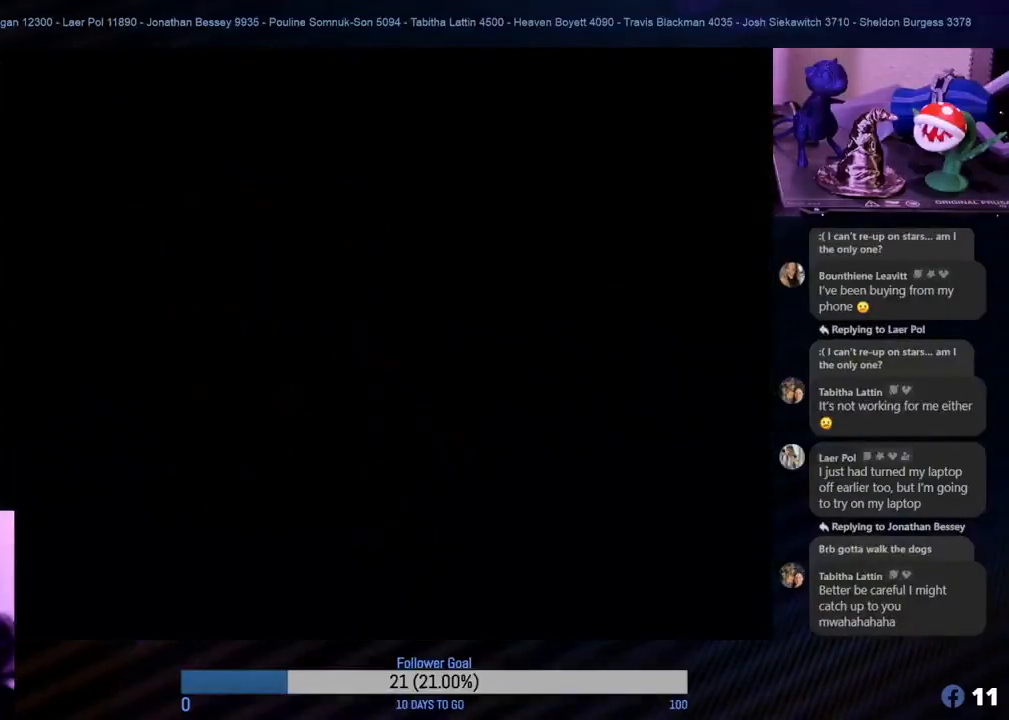
{"buttons": [], "left_stick": "center", "events": []}
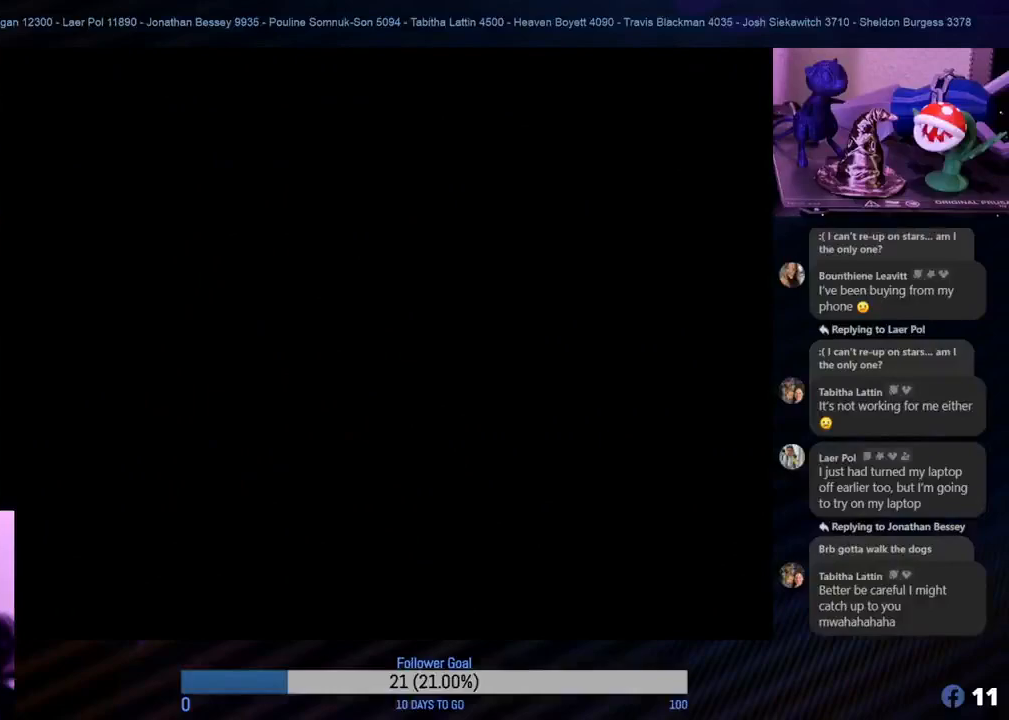
{"buttons": [], "left_stick": "center", "events": []}
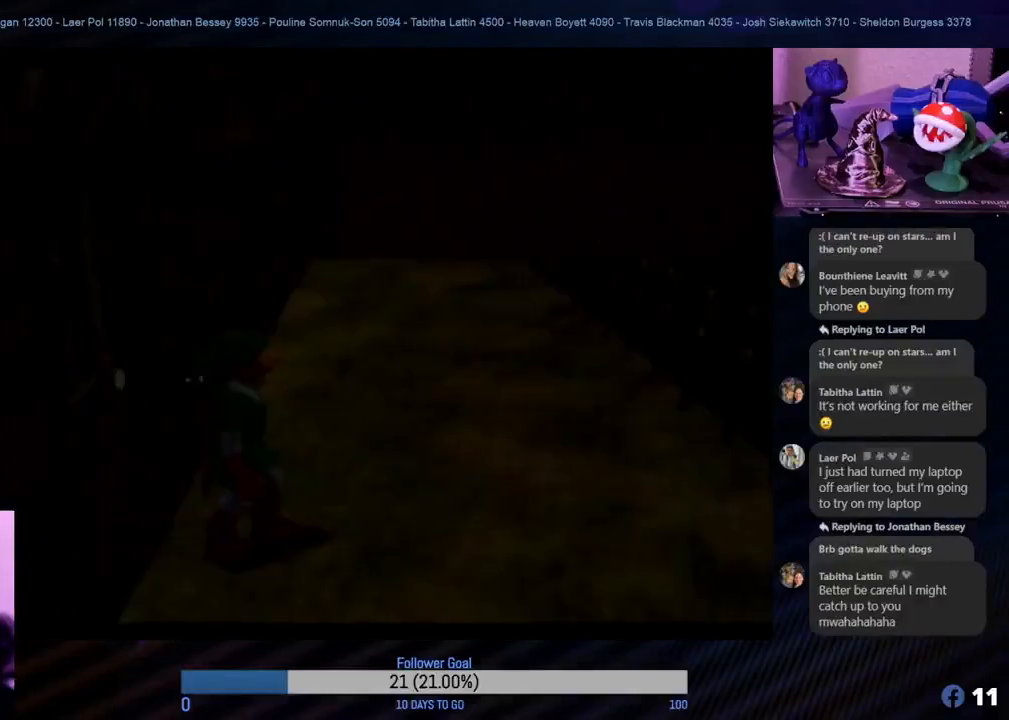
{"buttons": [], "left_stick": "center", "events": []}
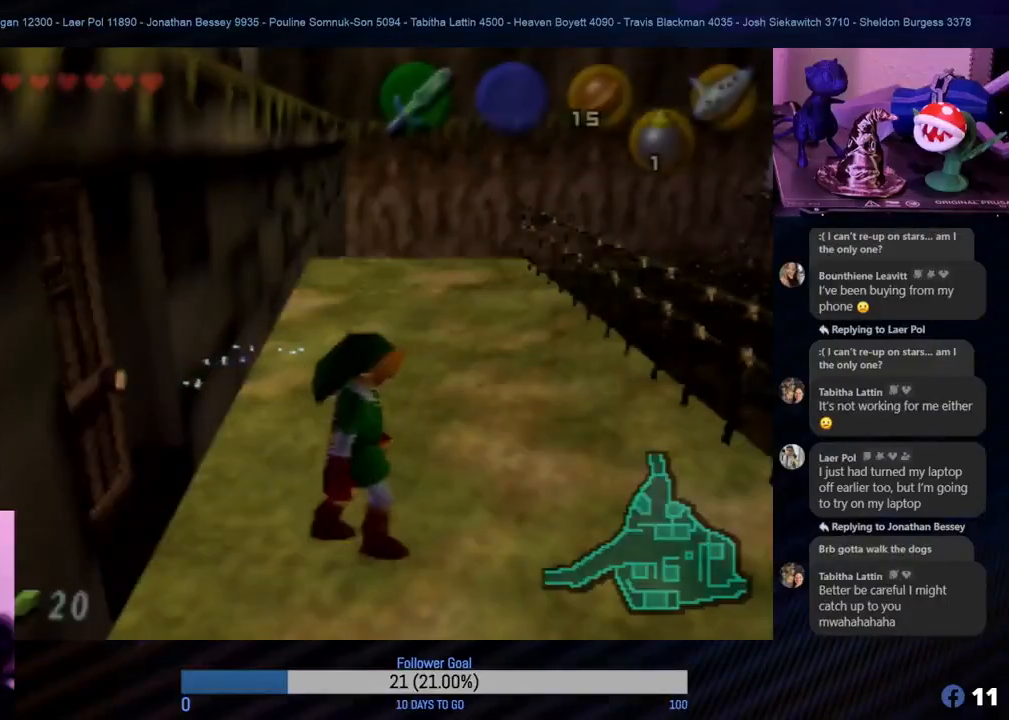
{"buttons": [], "left_stick": "center", "events": []}
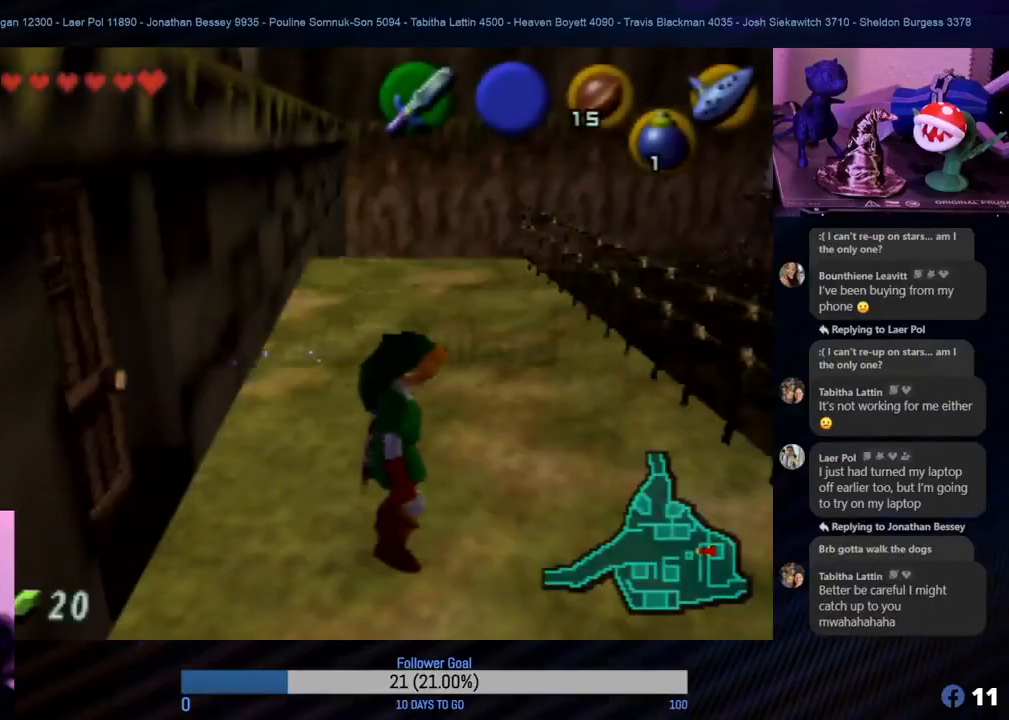
{"buttons": [], "left_stick": "center", "events": []}
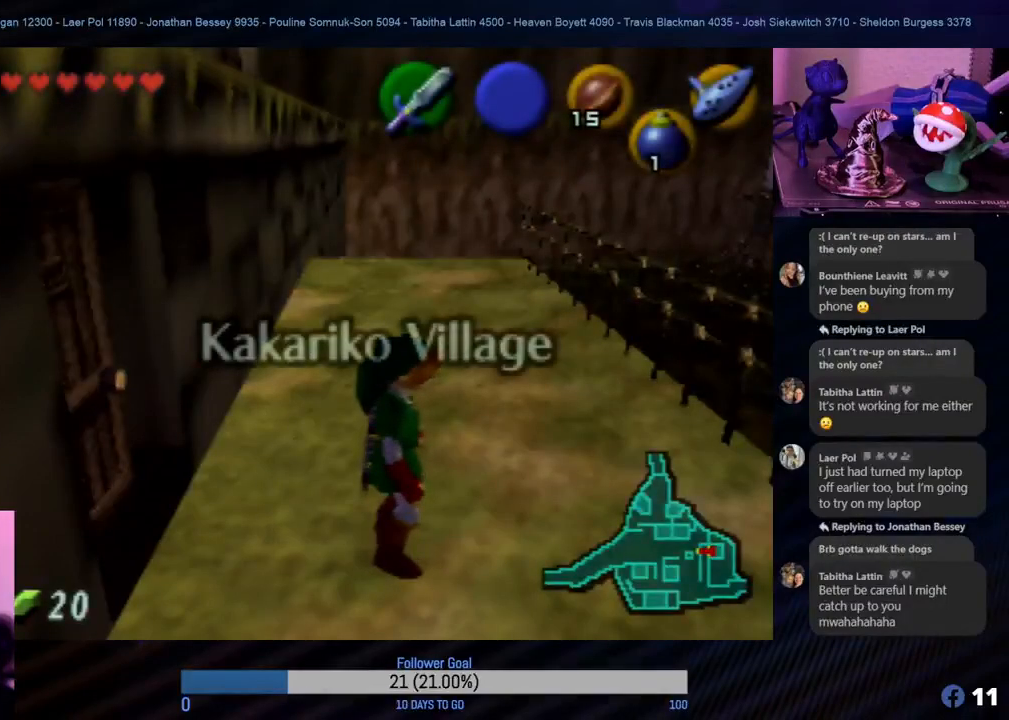
{"buttons": ["C_RIGHT"], "left_stick": "center", "events": [[450, "C_RIGHT", "down"]]}
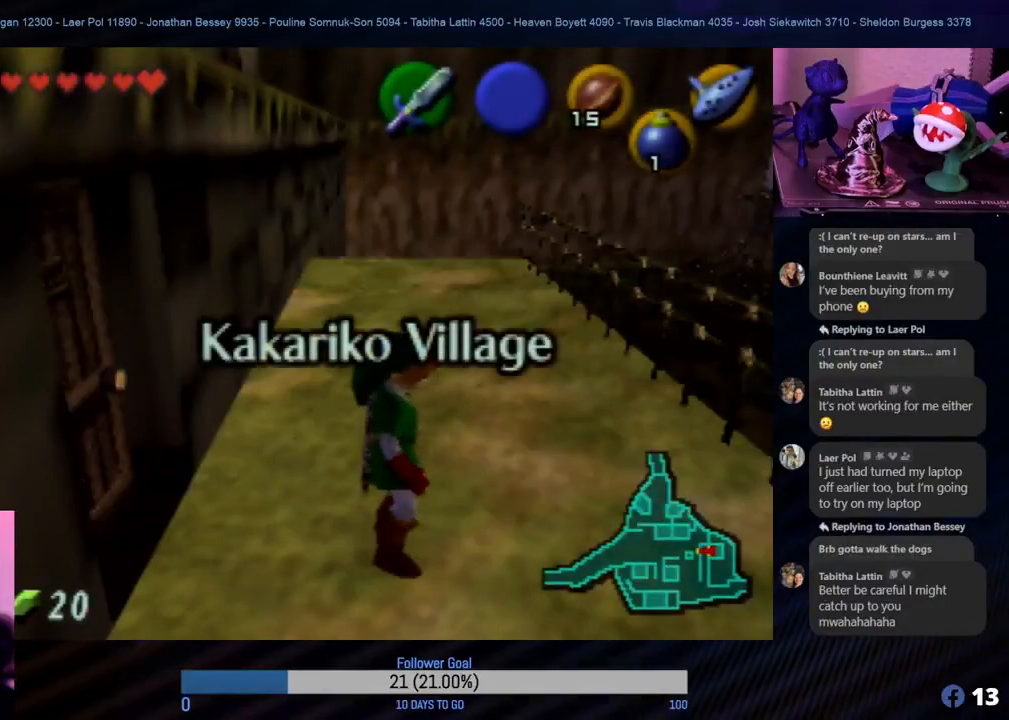
{"buttons": [], "left_stick": "center", "events": [[100, "C_RIGHT", "up"]]}
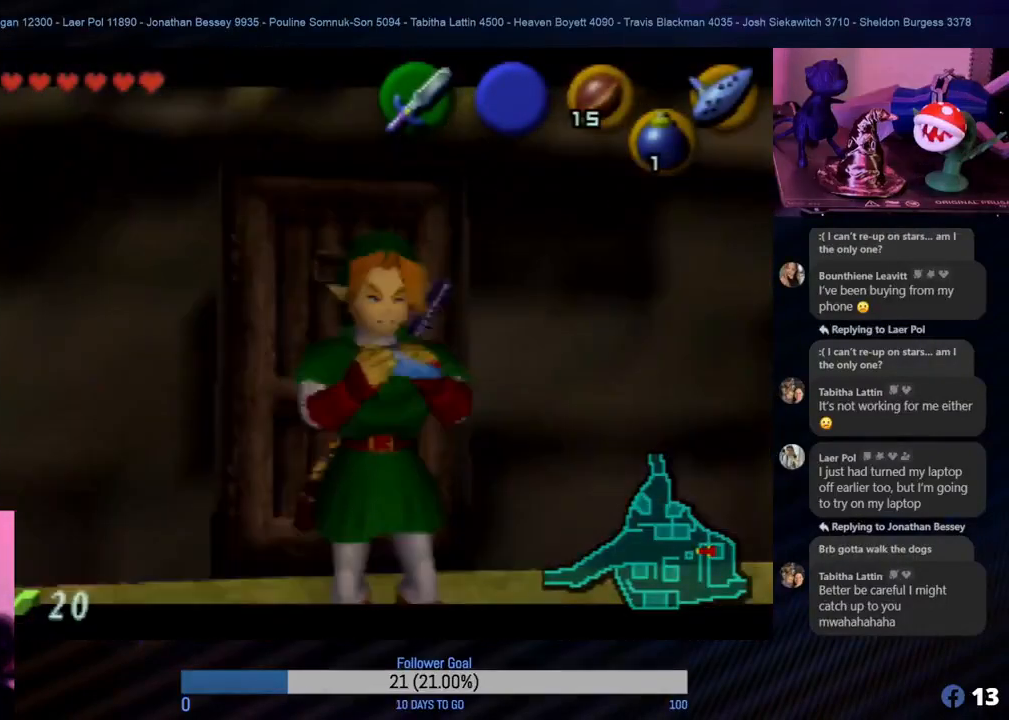
{"buttons": [], "left_stick": "center", "events": []}
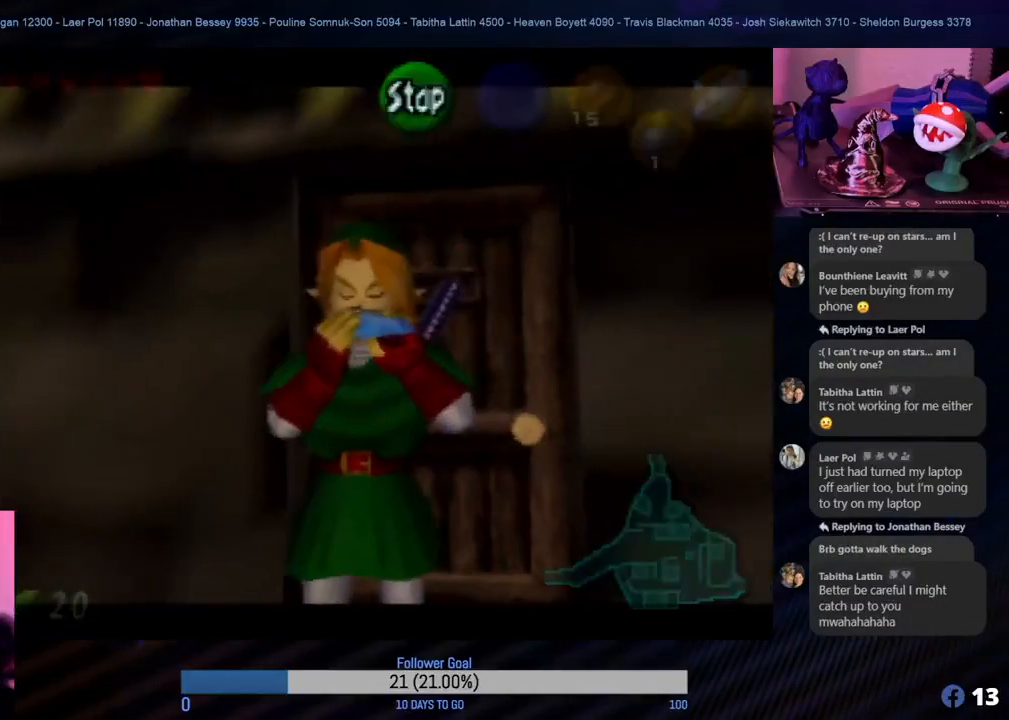
{"buttons": [], "left_stick": "center", "events": []}
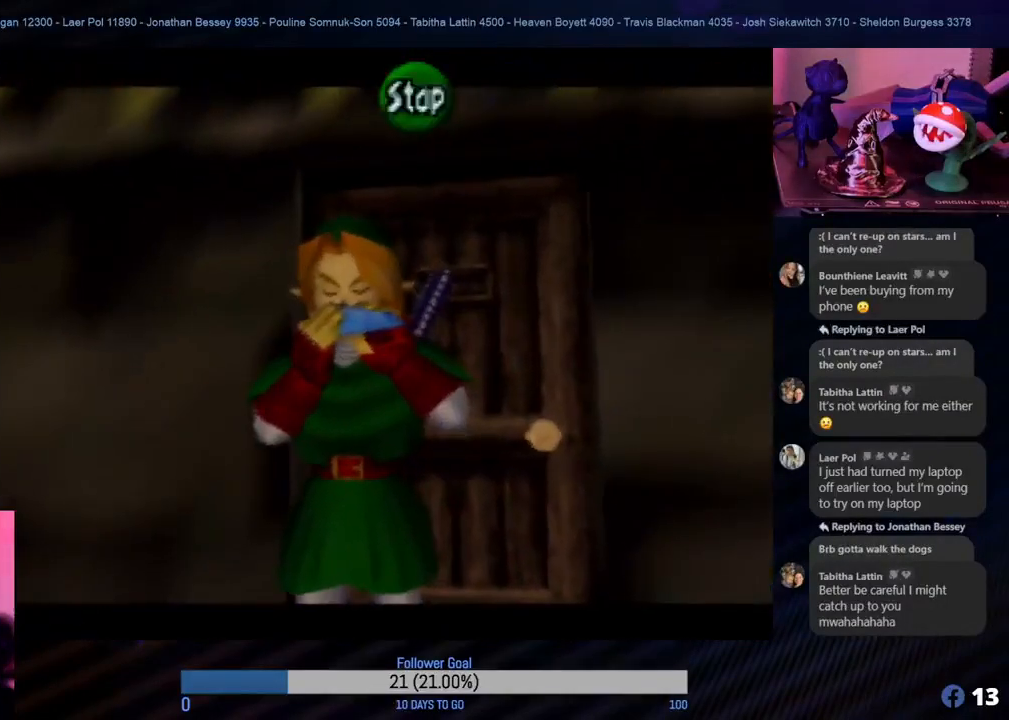
{"buttons": [], "left_stick": "center", "events": []}
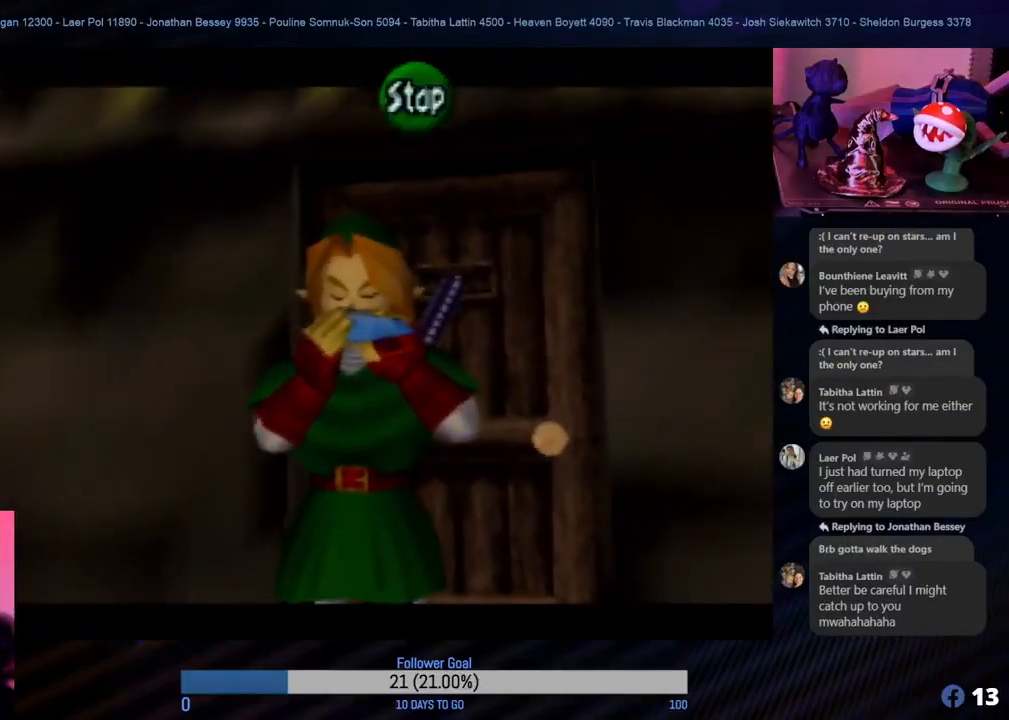
{"buttons": [], "left_stick": "center", "events": [[350, "A", "down"], [483, "A", "up"]]}
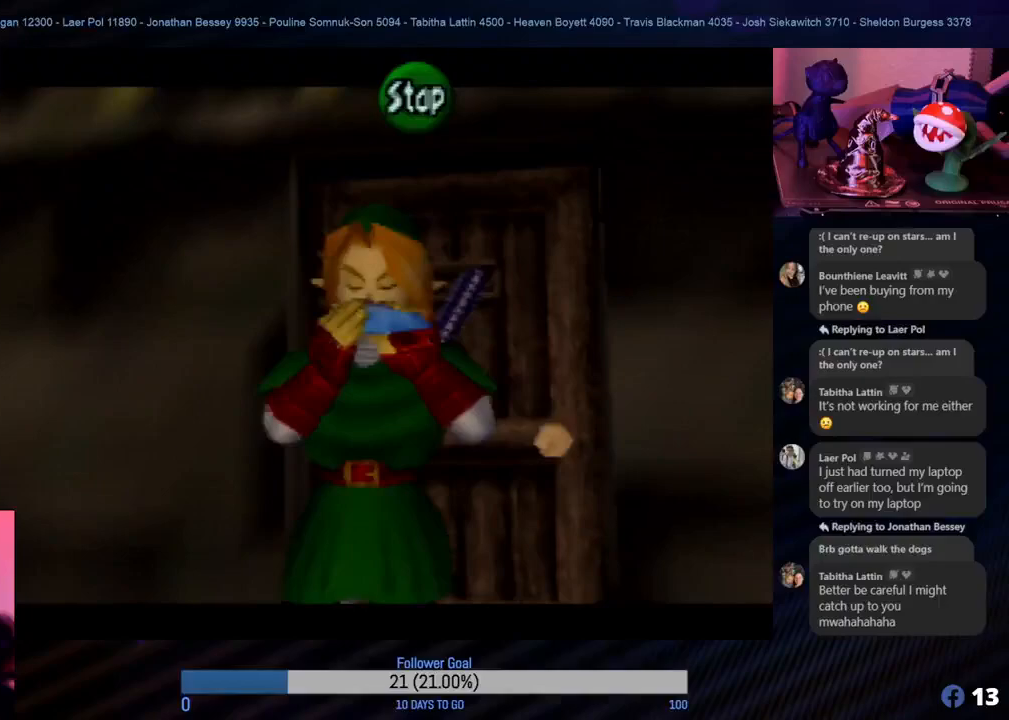
{"buttons": ["C_UP"], "left_stick": "center", "events": [[150, "C_DOWN", "down"], [250, "C_DOWN", "up"], [400, "C_UP", "down"]]}
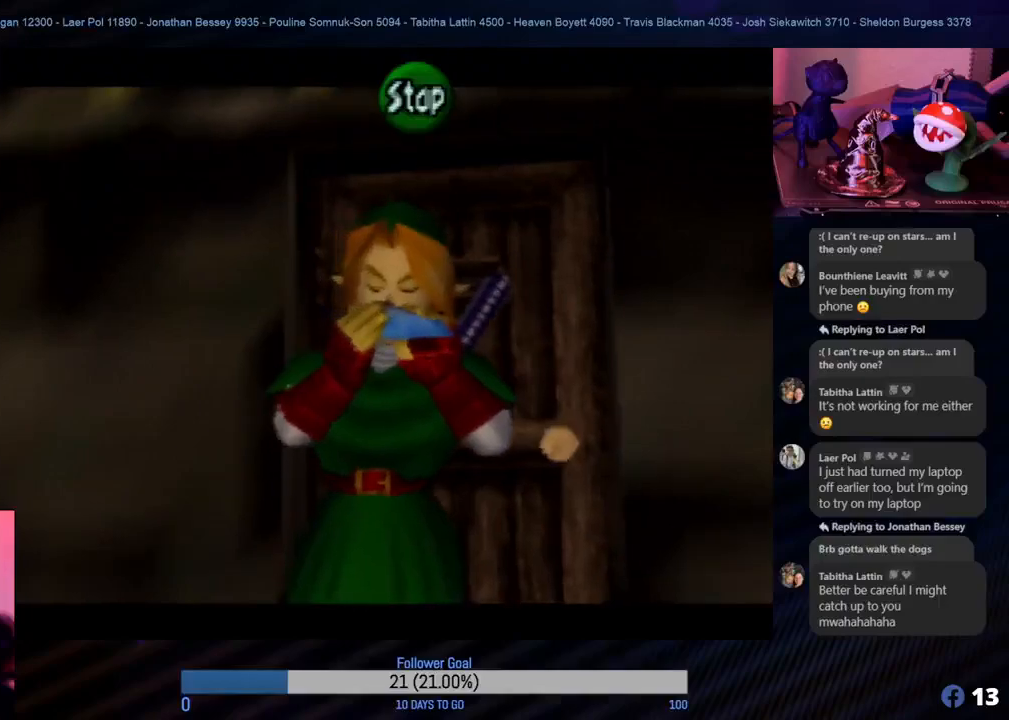
{"buttons": [], "left_stick": "center", "events": [[50, "C_UP", "up"], [250, "A", "down"], [400, "A", "up"]]}
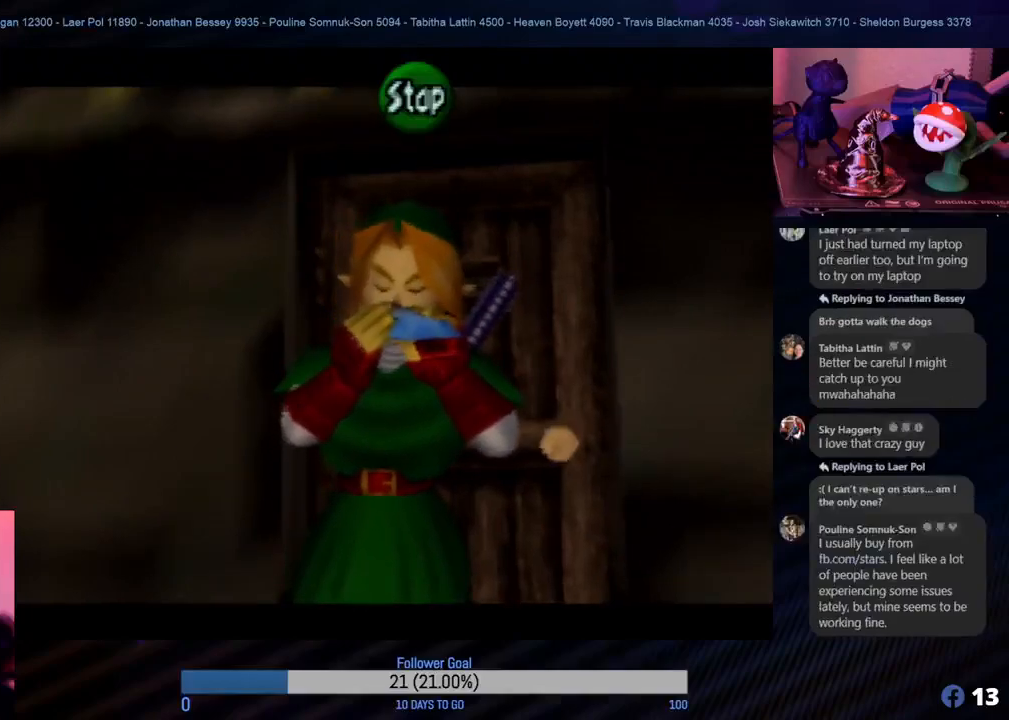
{"buttons": [], "left_stick": "center", "events": [[33, "C_DOWN", "down"], [150, "C_DOWN", "up"], [250, "C_UP", "down"], [400, "C_UP", "up"]]}